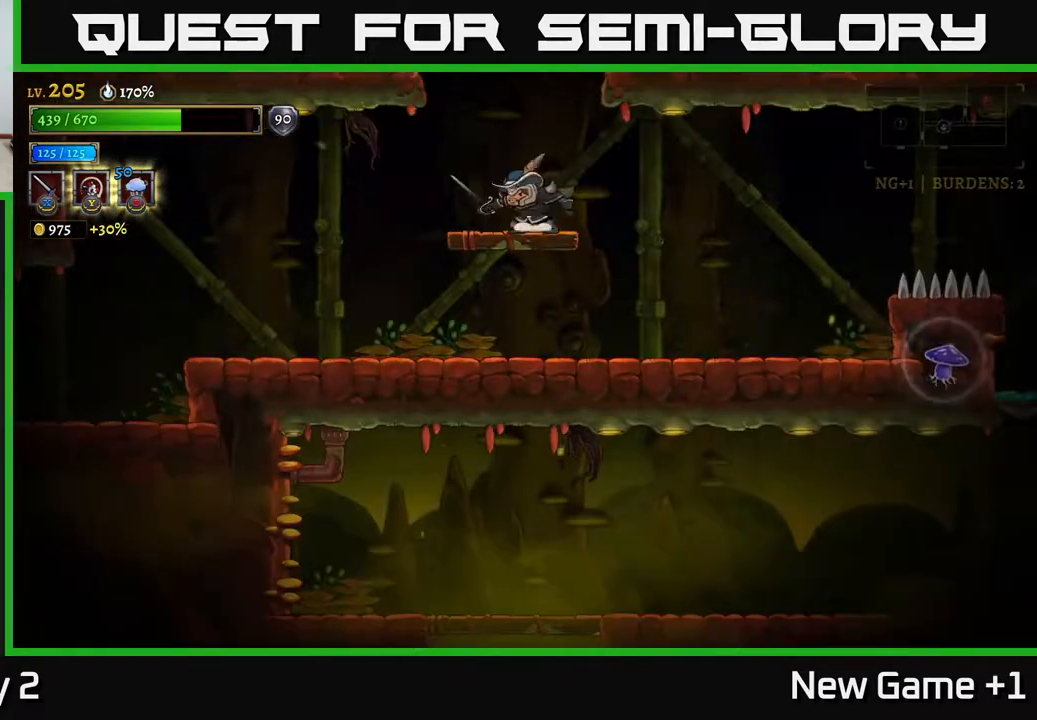
Gameplay with a controller (Xbox layout); each line is a JSON object with the inputs held at the frame after it. "events" lists button and stick changes between this image and that frame as [ms after this image, input, new state], when the widget could be followed in between.
{"buttons": [], "left_stick": "right", "right_stick": "center", "events": [[67, "left_stick", "down"], [183, "A", "down"], [217, "left_stick", "down-right"], [267, "A", "up"], [333, "left_stick", "right"]]}
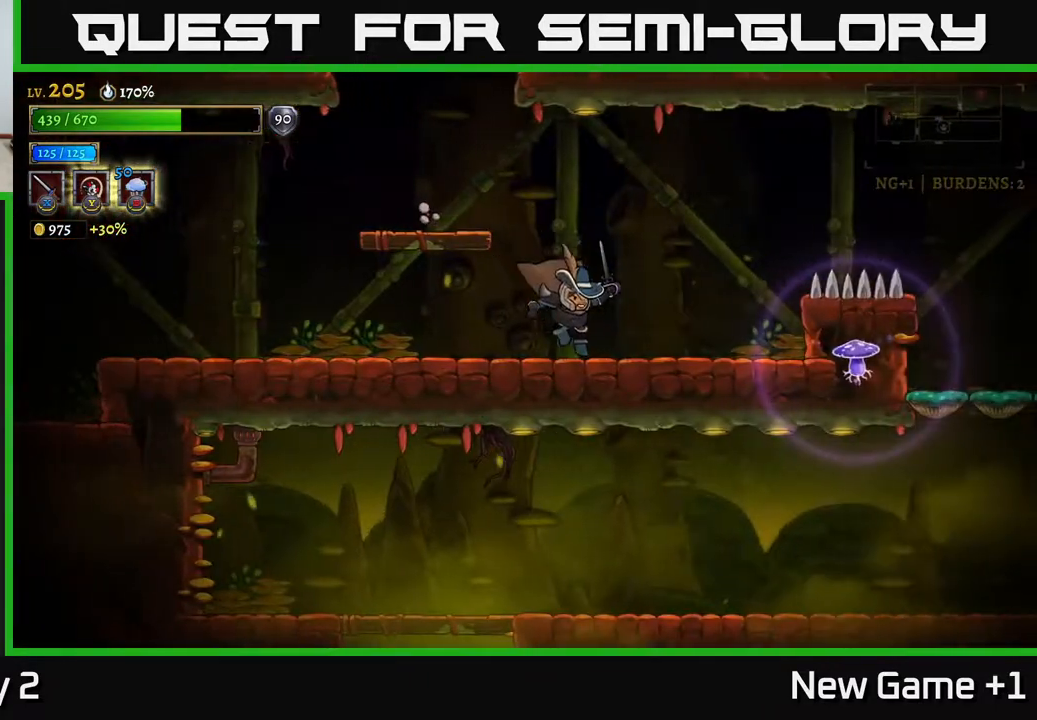
{"buttons": ["A", "R2"], "left_stick": "right", "right_stick": "center", "events": [[233, "A", "down"], [367, "R2", "down"]]}
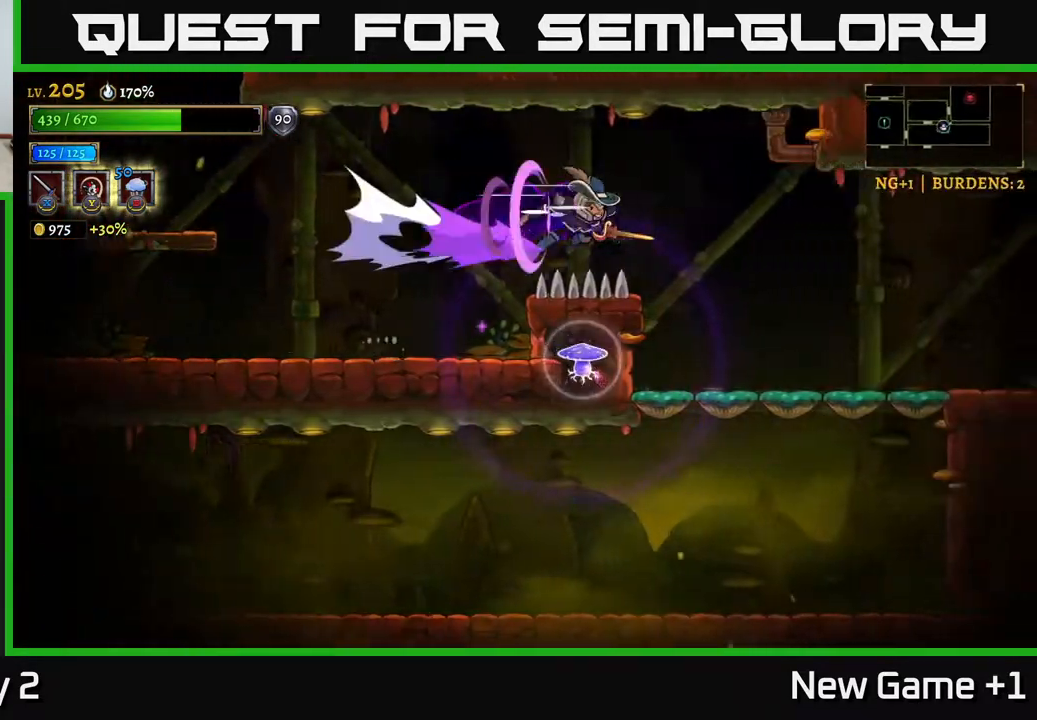
{"buttons": [], "left_stick": "center", "right_stick": "center", "events": [[100, "A", "up"], [117, "R2", "up"], [317, "left_stick", "center"]]}
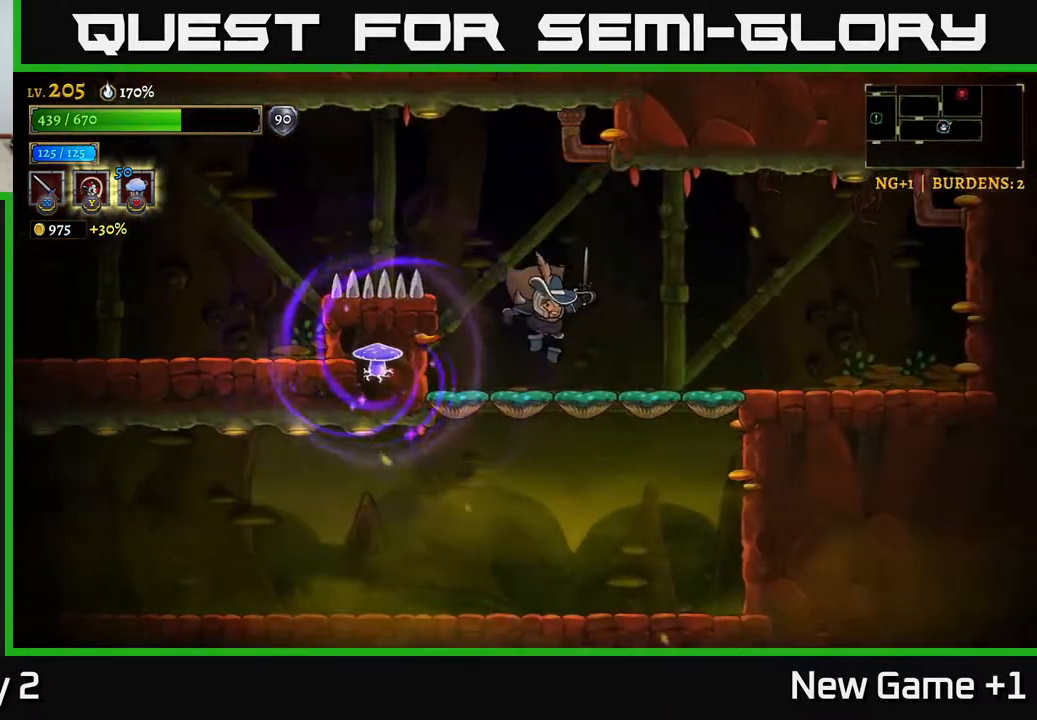
{"buttons": [], "left_stick": "down-left", "right_stick": "center", "events": [[50, "left_stick", "down"], [117, "A", "down"], [217, "A", "up"], [283, "left_stick", "center"], [483, "left_stick", "down-left"]]}
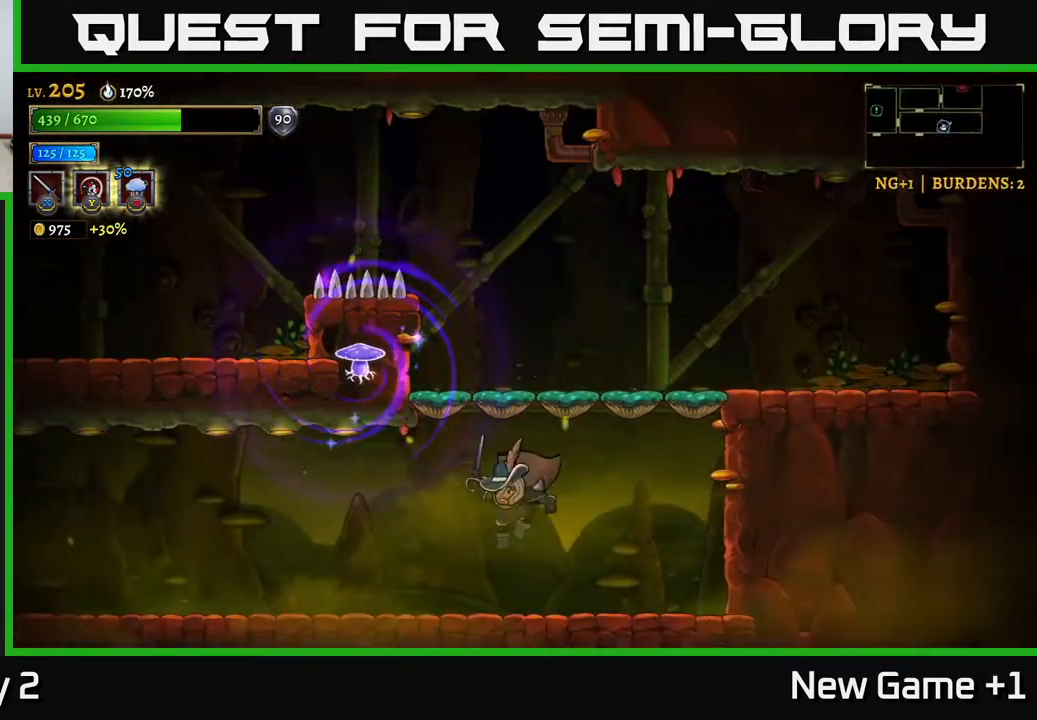
{"buttons": ["L2"], "left_stick": "left", "right_stick": "center", "events": [[117, "left_stick", "left"], [217, "L2", "down"]]}
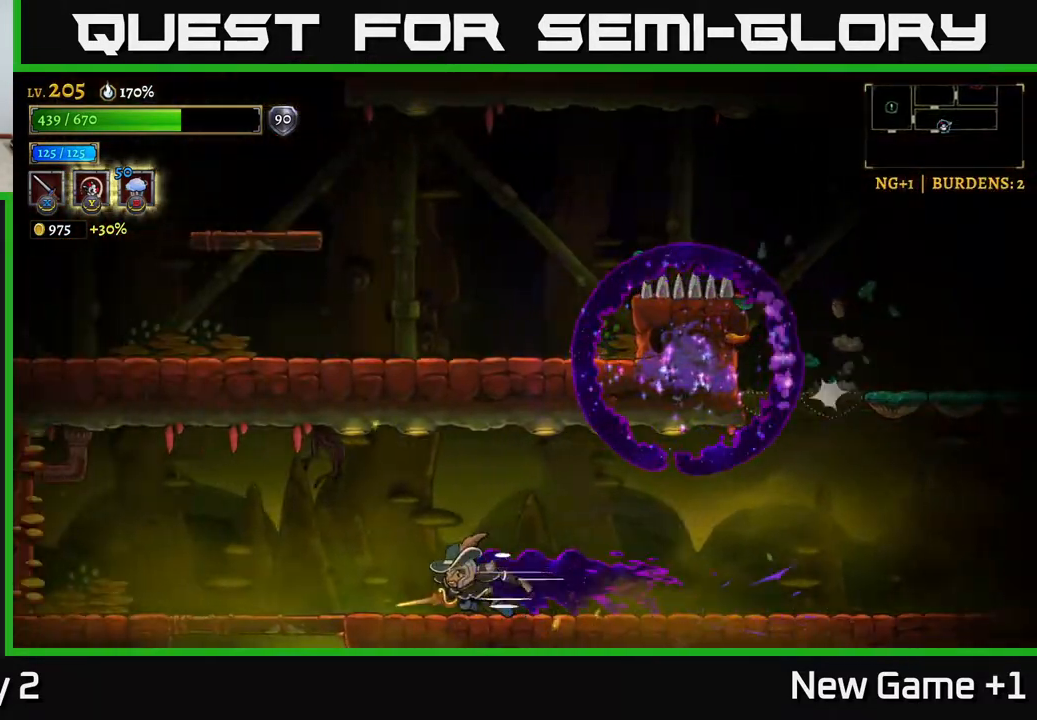
{"buttons": [], "left_stick": "down", "right_stick": "center", "events": [[200, "L2", "up"], [250, "left_stick", "down-left"], [300, "A", "down"], [350, "left_stick", "down"], [400, "A", "up"]]}
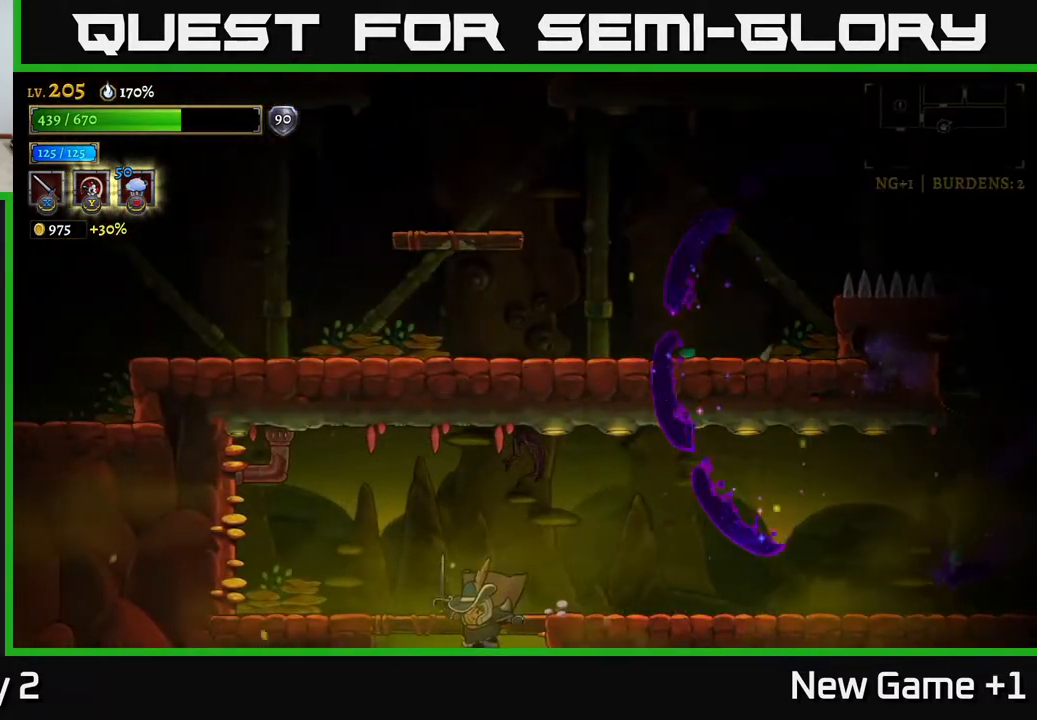
{"buttons": [], "left_stick": "center", "right_stick": "center", "events": [[317, "left_stick", "center"]]}
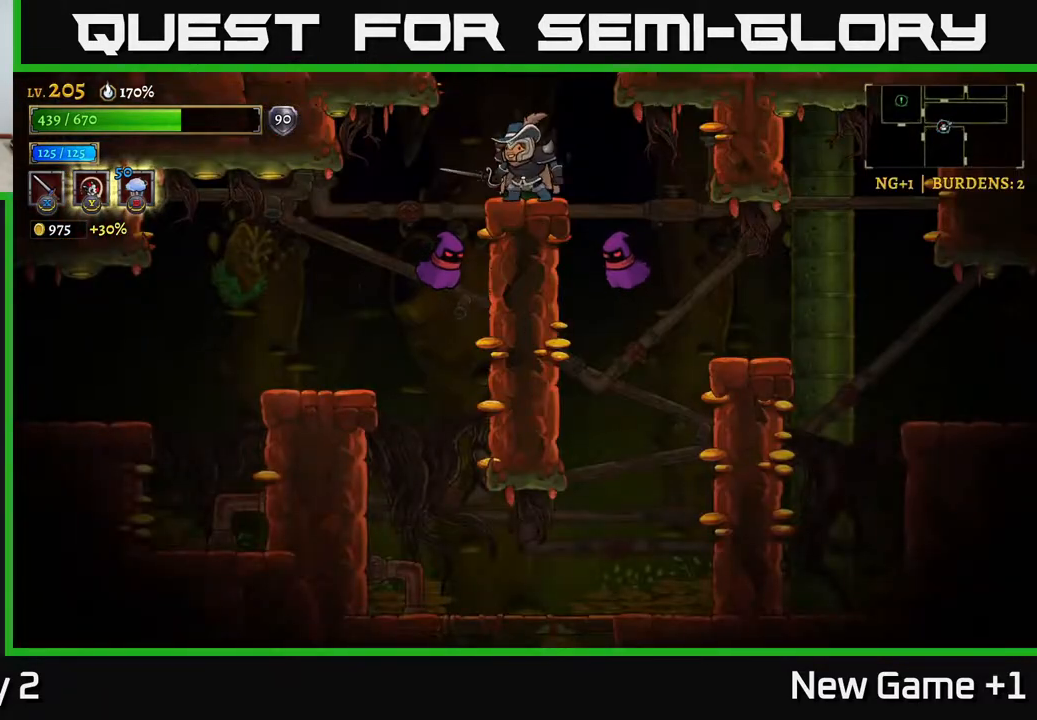
{"buttons": [], "left_stick": "left", "right_stick": "center", "events": [[67, "left_stick", "down"], [233, "A", "down"], [300, "A", "up"], [350, "left_stick", "left"]]}
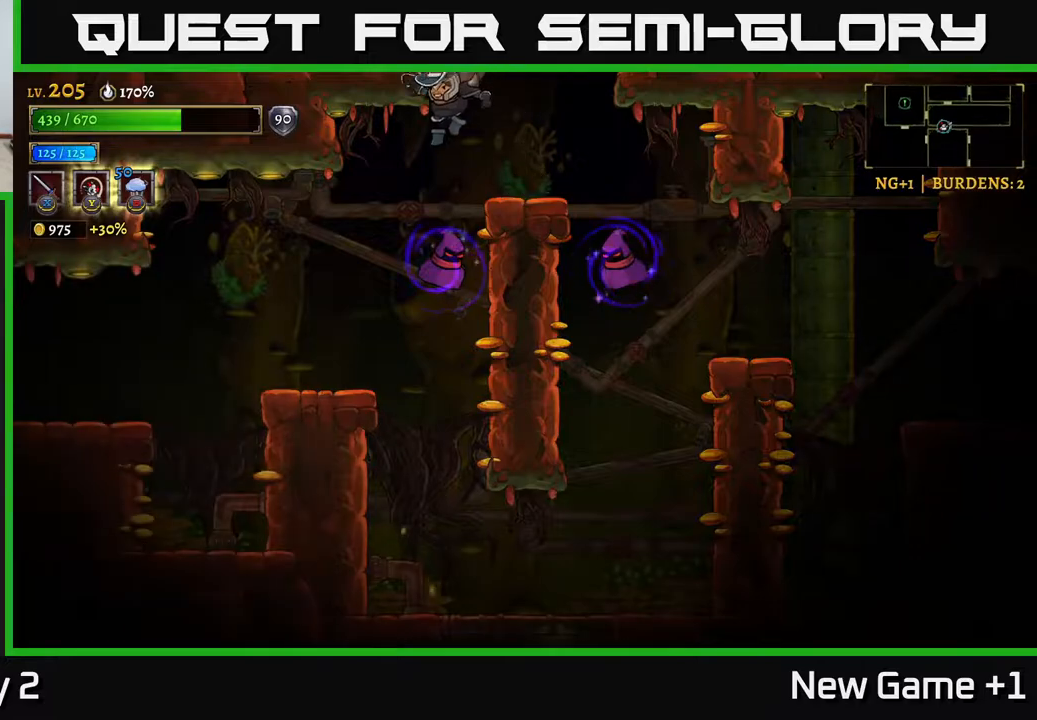
{"buttons": [], "left_stick": "left", "right_stick": "center", "events": []}
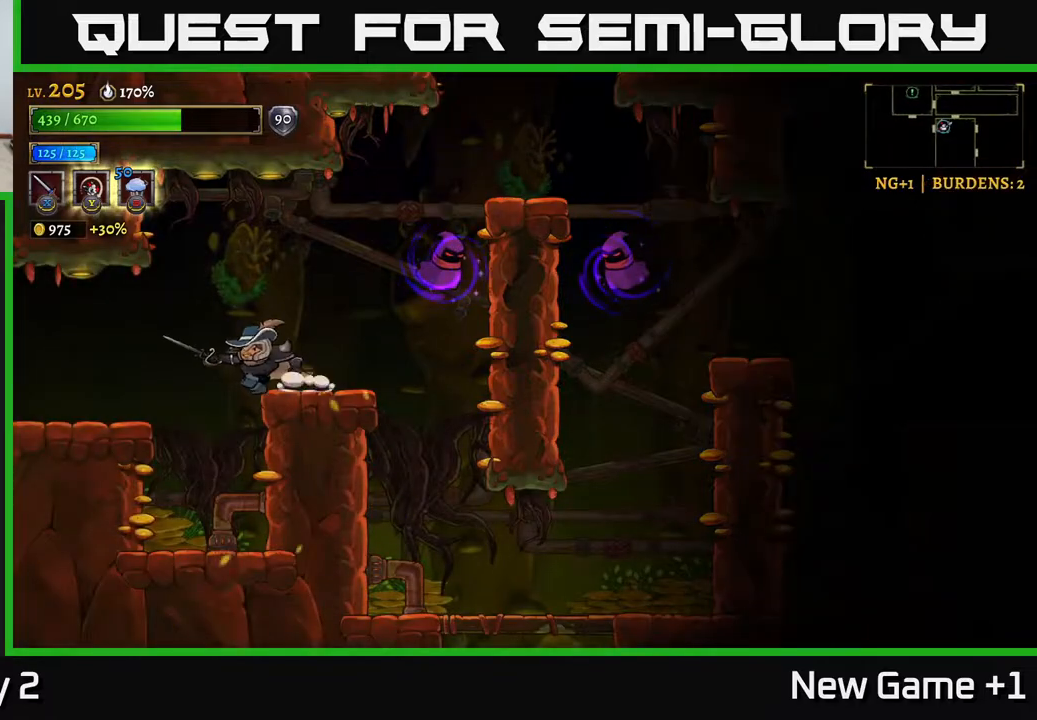
{"buttons": [], "left_stick": "left", "right_stick": "center", "events": [[83, "left_stick", "center"], [133, "A", "down"], [133, "left_stick", "right"], [167, "X", "down"], [183, "A", "up"], [233, "X", "up"], [250, "left_stick", "center"], [317, "left_stick", "left"]]}
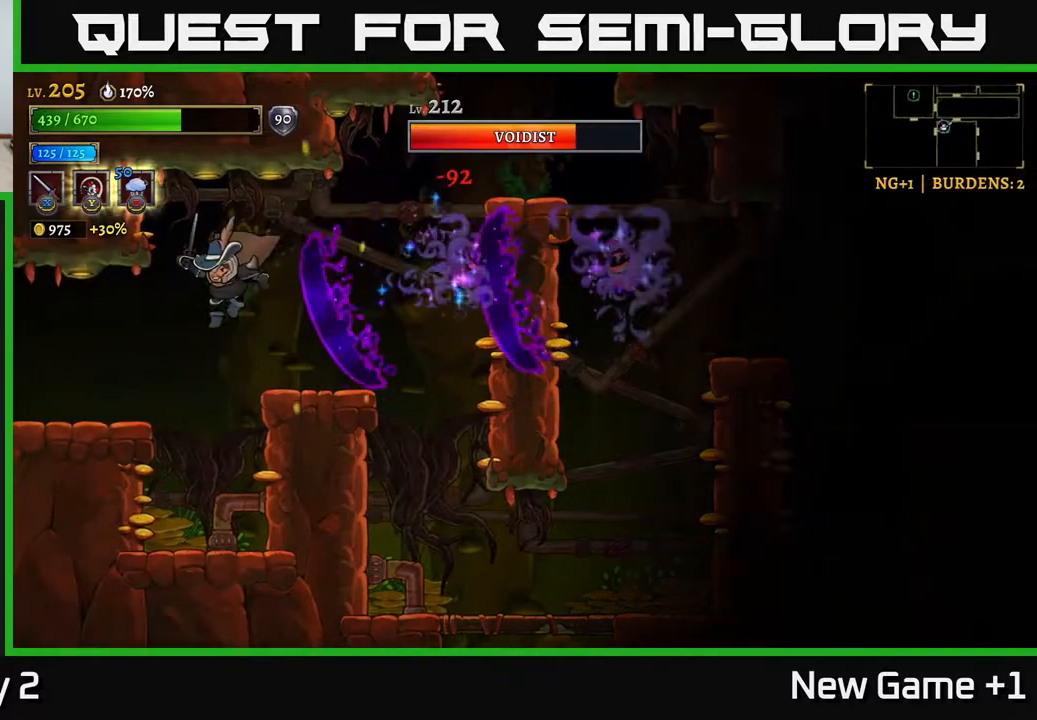
{"buttons": ["R2"], "left_stick": "right", "right_stick": "center", "events": [[183, "A", "down"], [267, "left_stick", "right"], [283, "A", "up"], [283, "R2", "down"]]}
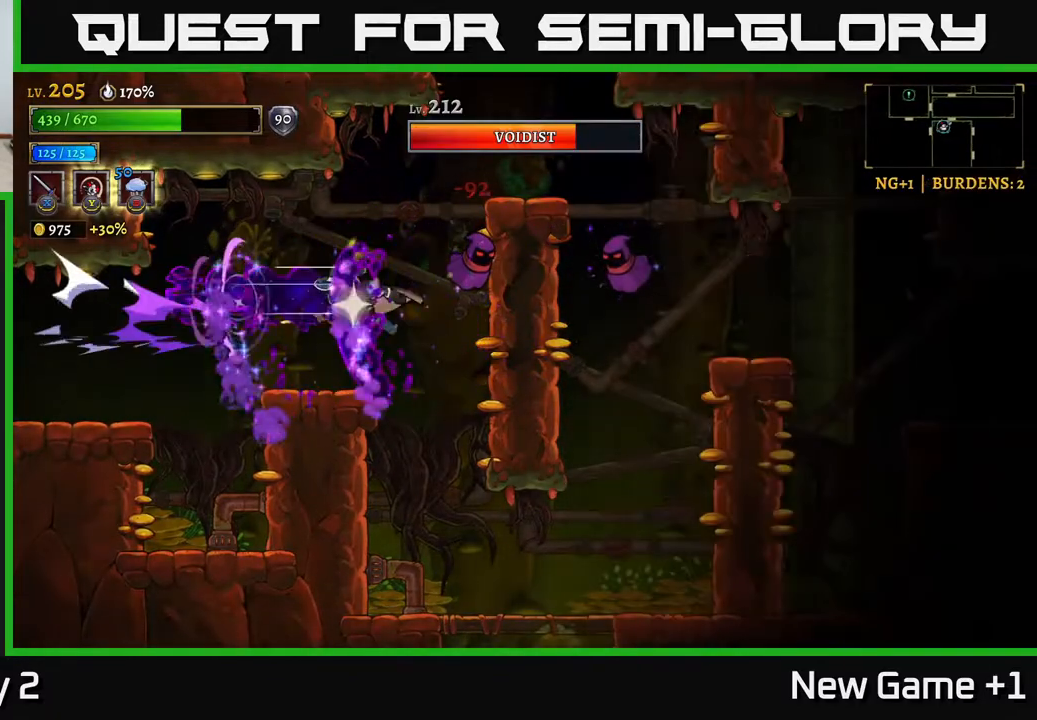
{"buttons": [], "left_stick": "right", "right_stick": "center", "events": [[17, "left_stick", "center"], [50, "X", "down"], [67, "R2", "up"], [67, "left_stick", "left"], [133, "A", "down"], [167, "X", "up"], [350, "left_stick", "up-left"], [400, "A", "up"], [500, "left_stick", "right"]]}
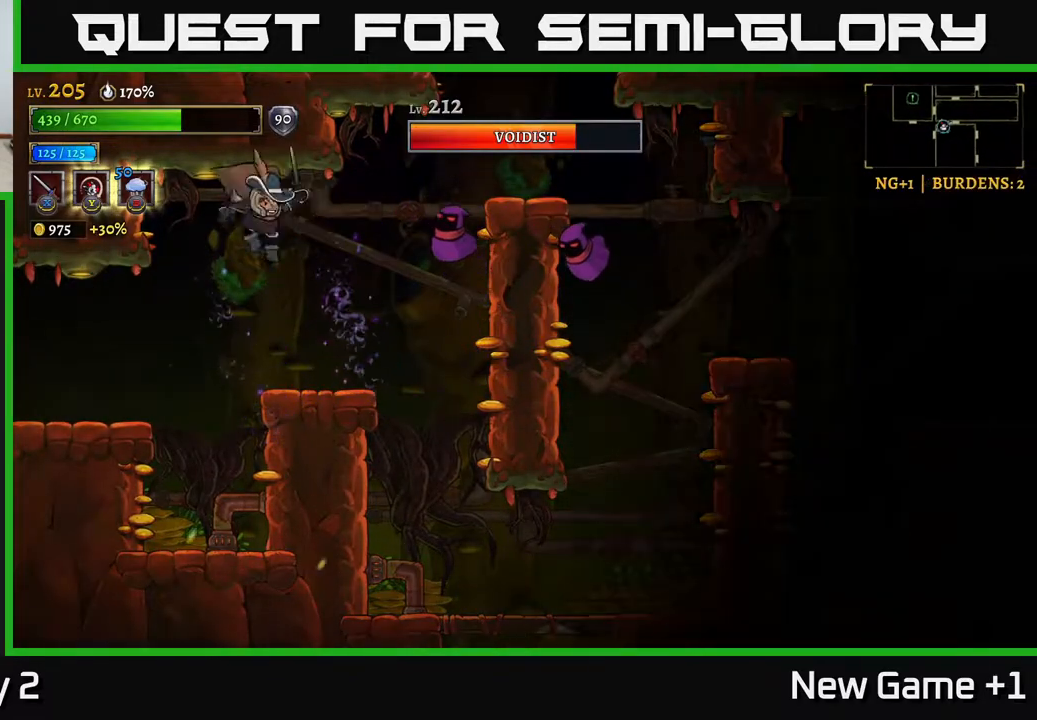
{"buttons": ["A"], "left_stick": "center", "right_stick": "center", "events": [[67, "X", "down"], [183, "left_stick", "center"], [200, "X", "up"], [317, "A", "down"], [383, "X", "down"], [500, "X", "up"]]}
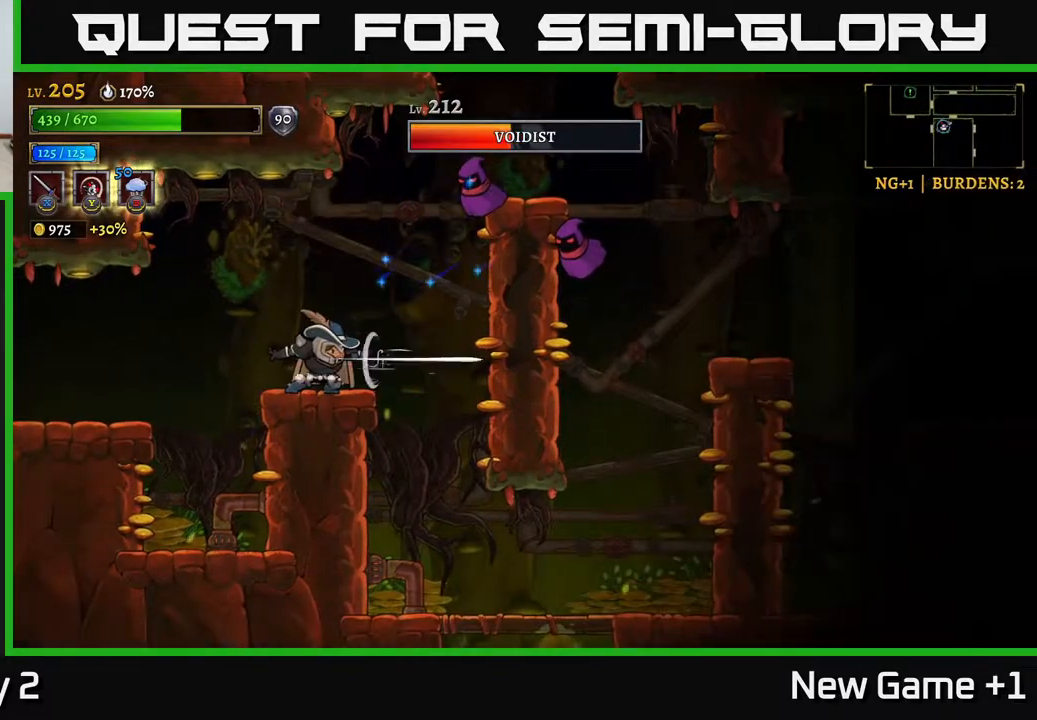
{"buttons": ["A"], "left_stick": "center", "right_stick": "center", "events": [[150, "A", "up"], [283, "A", "down"], [317, "X", "down"], [467, "X", "up"]]}
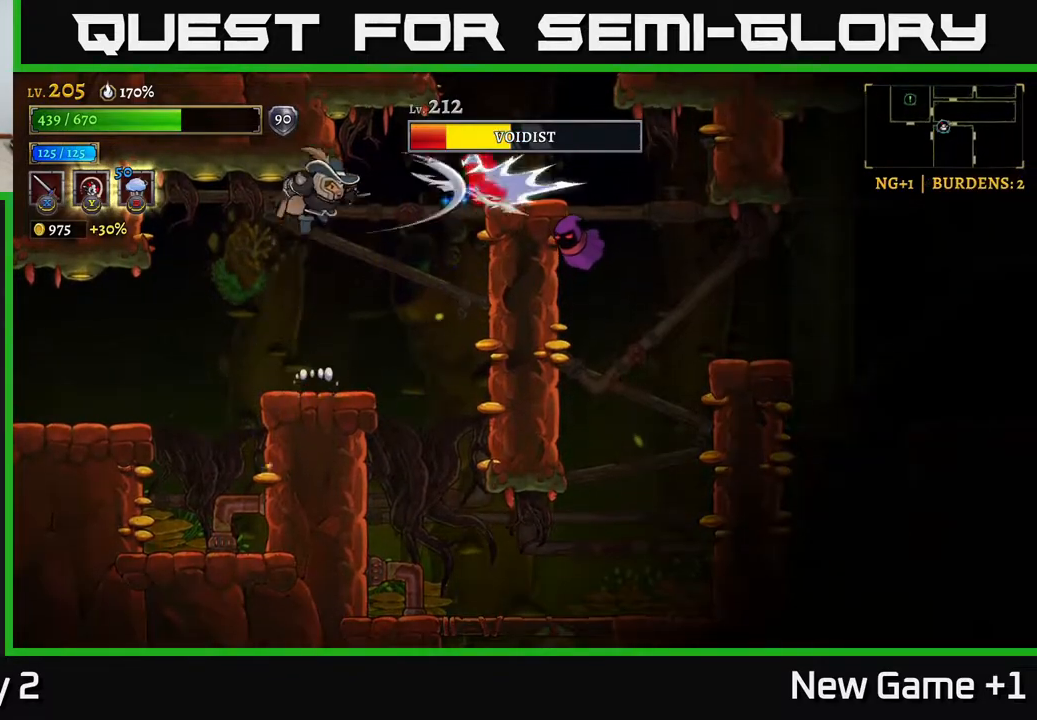
{"buttons": ["A", "X"], "left_stick": "right", "right_stick": "center", "events": [[83, "A", "up"], [100, "X", "down"], [167, "left_stick", "right"], [233, "X", "up"], [333, "left_stick", "center"], [450, "A", "down"], [483, "left_stick", "right"], [500, "X", "down"]]}
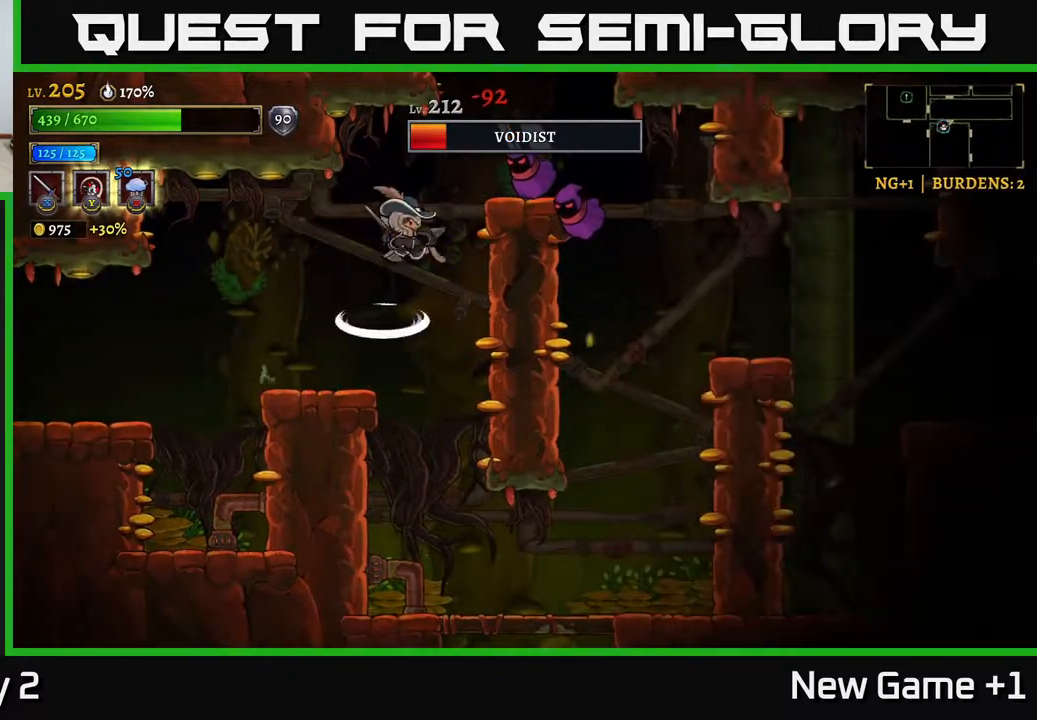
{"buttons": [], "left_stick": "right", "right_stick": "center", "events": [[150, "X", "up"], [167, "left_stick", "center"], [300, "X", "down"], [333, "left_stick", "right"], [367, "A", "up"], [433, "X", "up"]]}
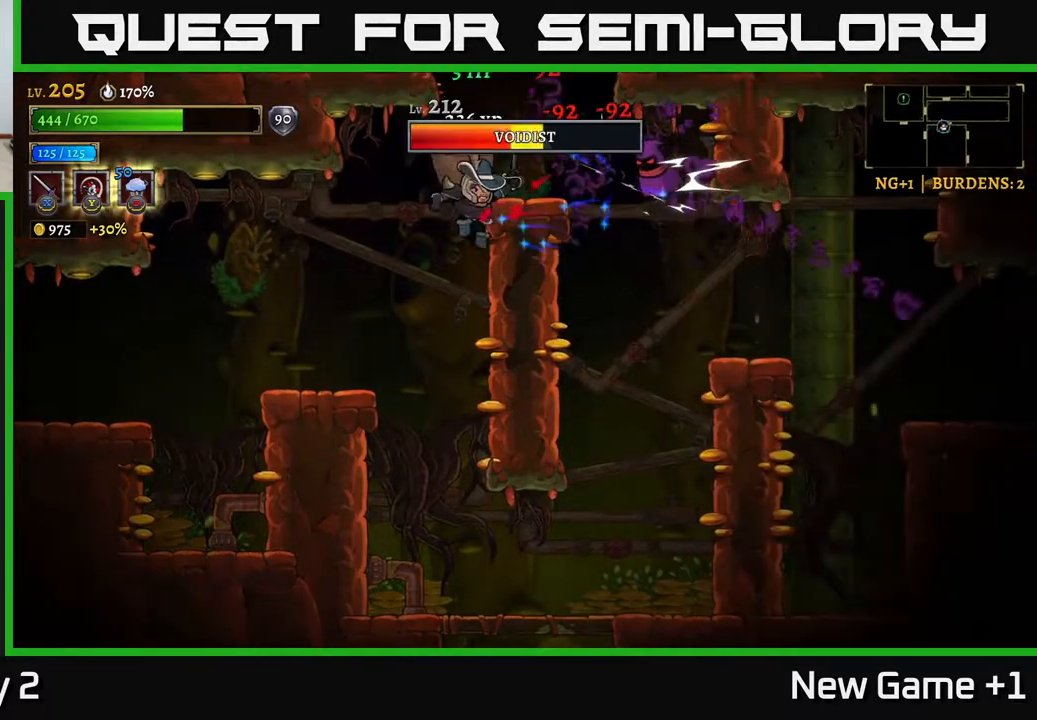
{"buttons": ["X"], "left_stick": "right", "right_stick": "center", "events": [[33, "left_stick", "center"], [83, "A", "down"], [117, "X", "down"], [117, "left_stick", "right"], [167, "A", "up"], [267, "X", "up"], [400, "X", "down"]]}
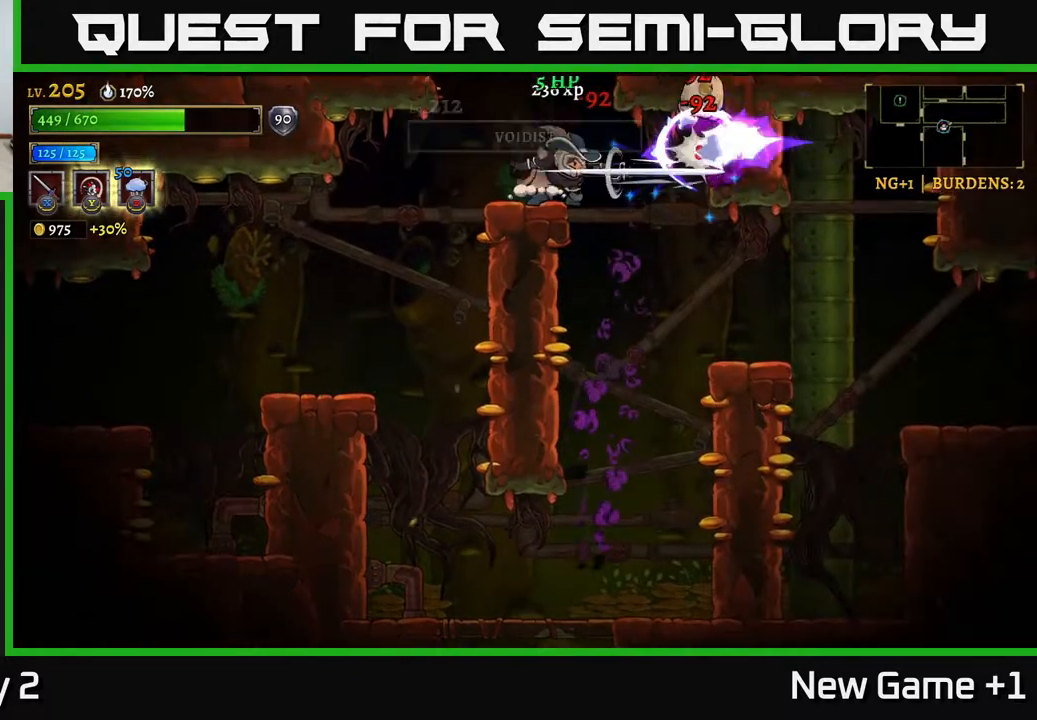
{"buttons": [], "left_stick": "right", "right_stick": "center", "events": [[17, "left_stick", "center"], [67, "X", "up"], [117, "A", "down"], [150, "left_stick", "right"], [200, "X", "down"], [233, "A", "up"], [250, "X", "up"]]}
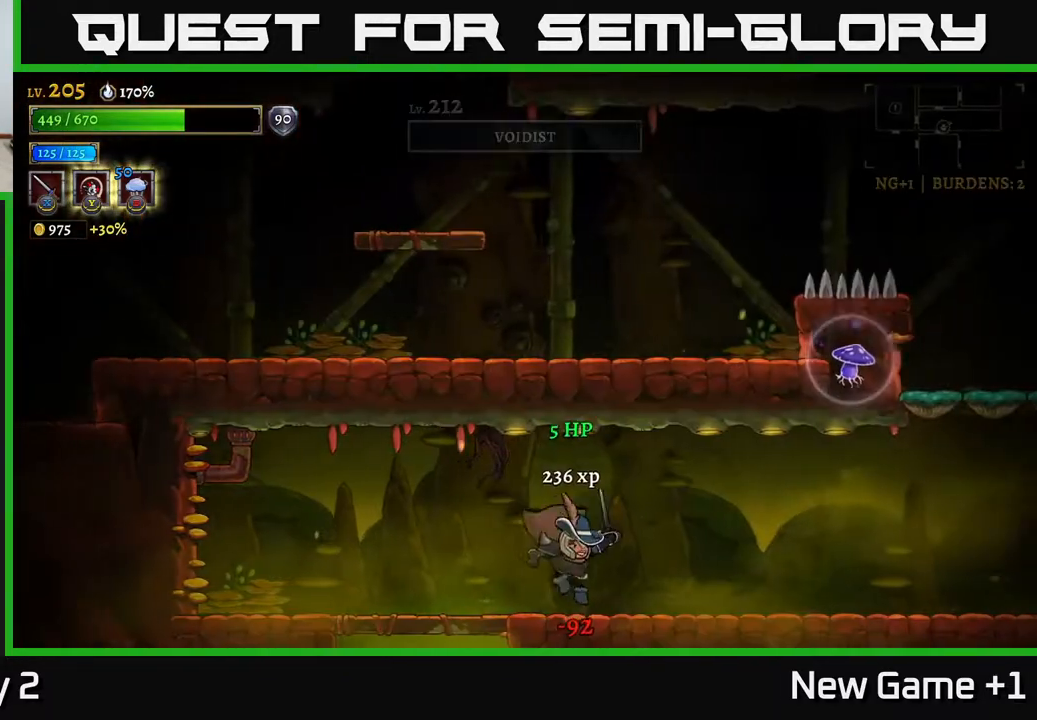
{"buttons": [], "left_stick": "left", "right_stick": "center", "events": [[83, "left_stick", "center"], [200, "left_stick", "left"]]}
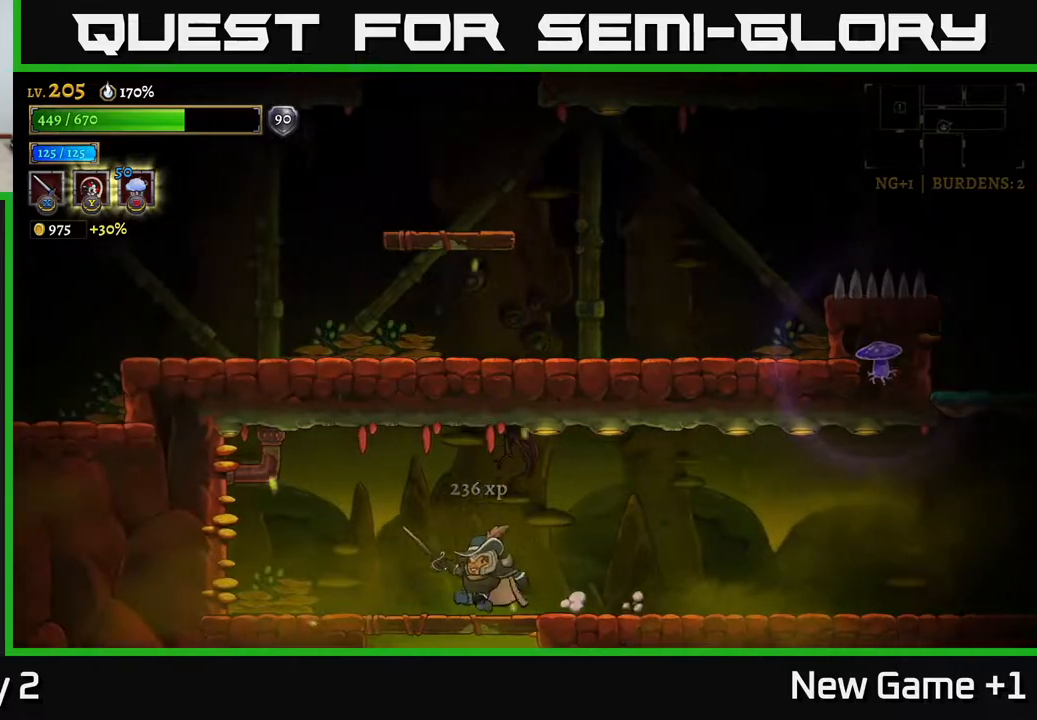
{"buttons": [], "left_stick": "right", "right_stick": "center", "events": [[50, "left_stick", "down"], [67, "A", "down"], [150, "A", "up"], [200, "left_stick", "center"], [400, "left_stick", "right"]]}
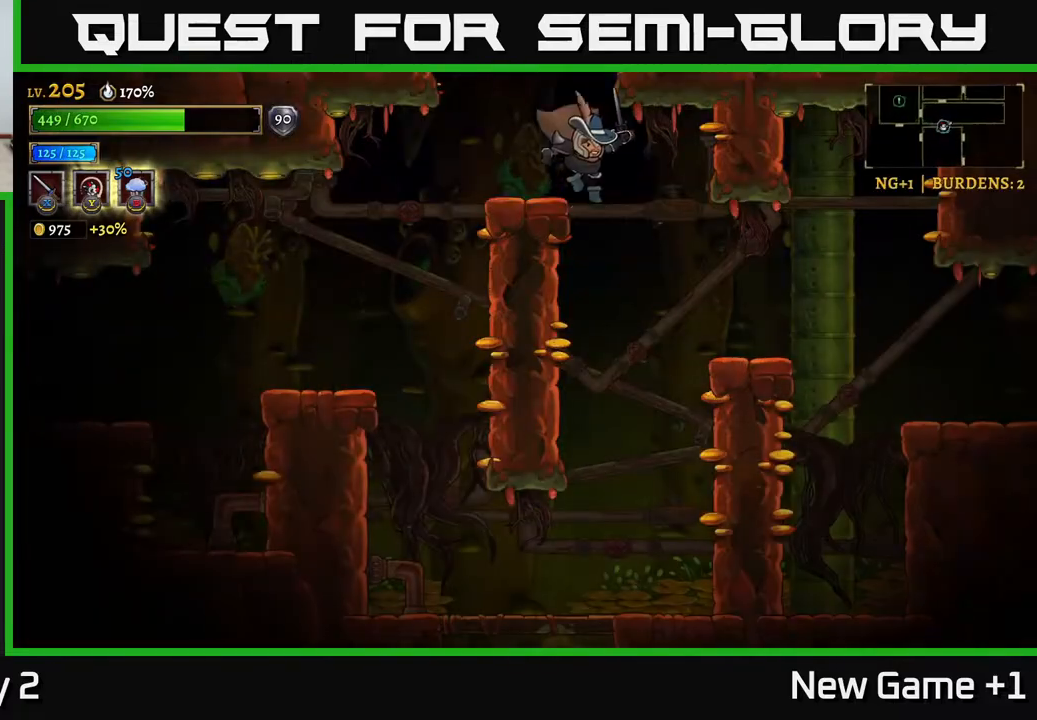
{"buttons": ["R2"], "left_stick": "right", "right_stick": "center", "events": [[217, "R2", "down"]]}
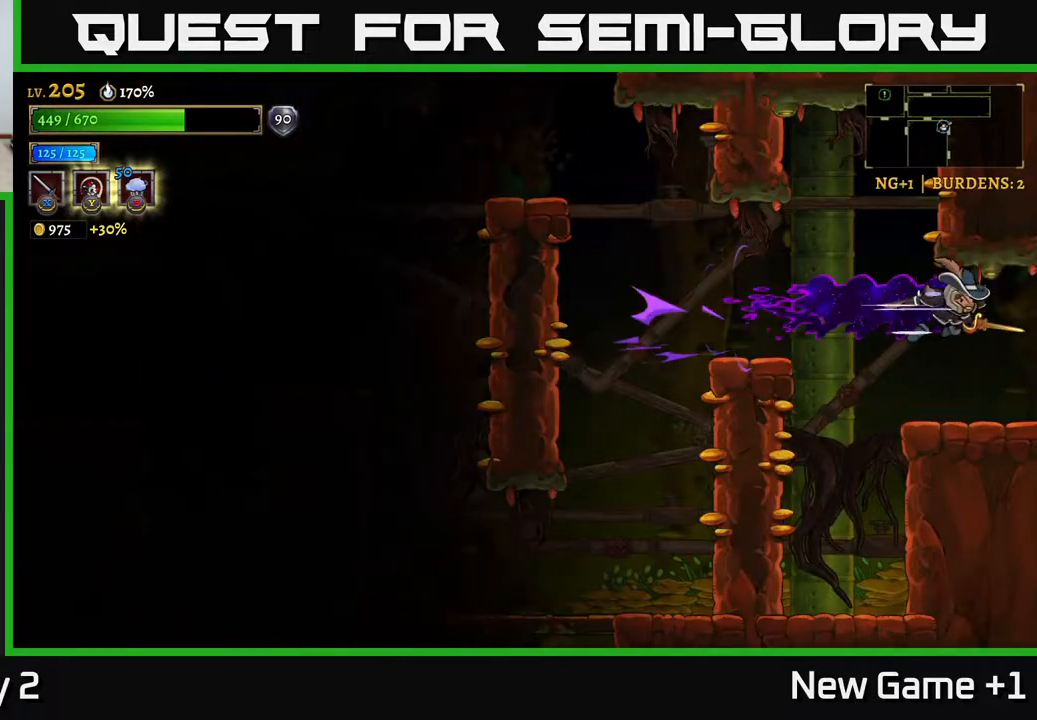
{"buttons": [], "left_stick": "right", "right_stick": "center", "events": [[33, "R2", "up"]]}
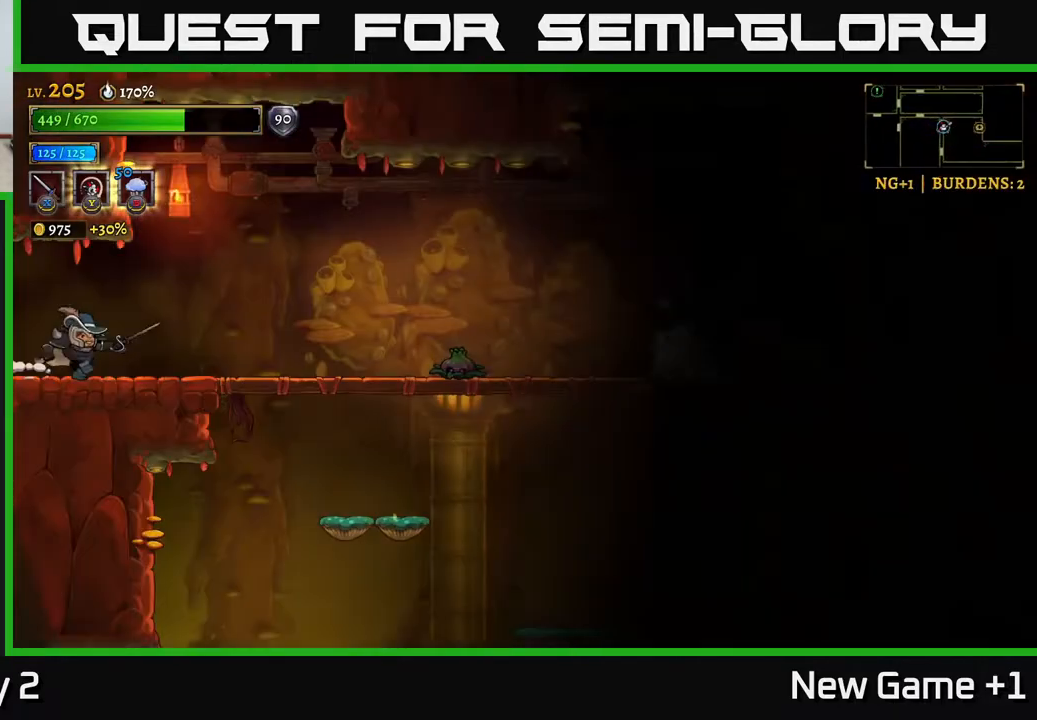
{"buttons": ["R2"], "left_stick": "right", "right_stick": "center", "events": [[83, "left_stick", "center"], [217, "left_stick", "right"], [500, "R2", "down"]]}
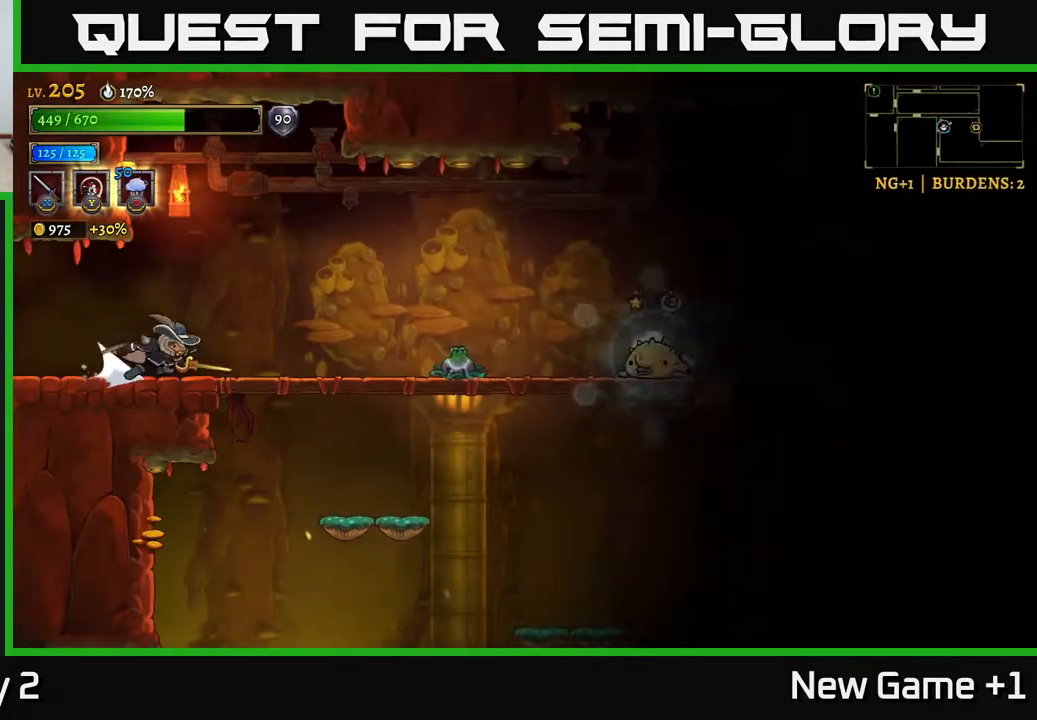
{"buttons": [], "left_stick": "left", "right_stick": "center", "events": [[100, "X", "down"], [200, "R2", "up"], [267, "X", "up"], [267, "left_stick", "left"], [400, "A", "down"], [500, "A", "up"]]}
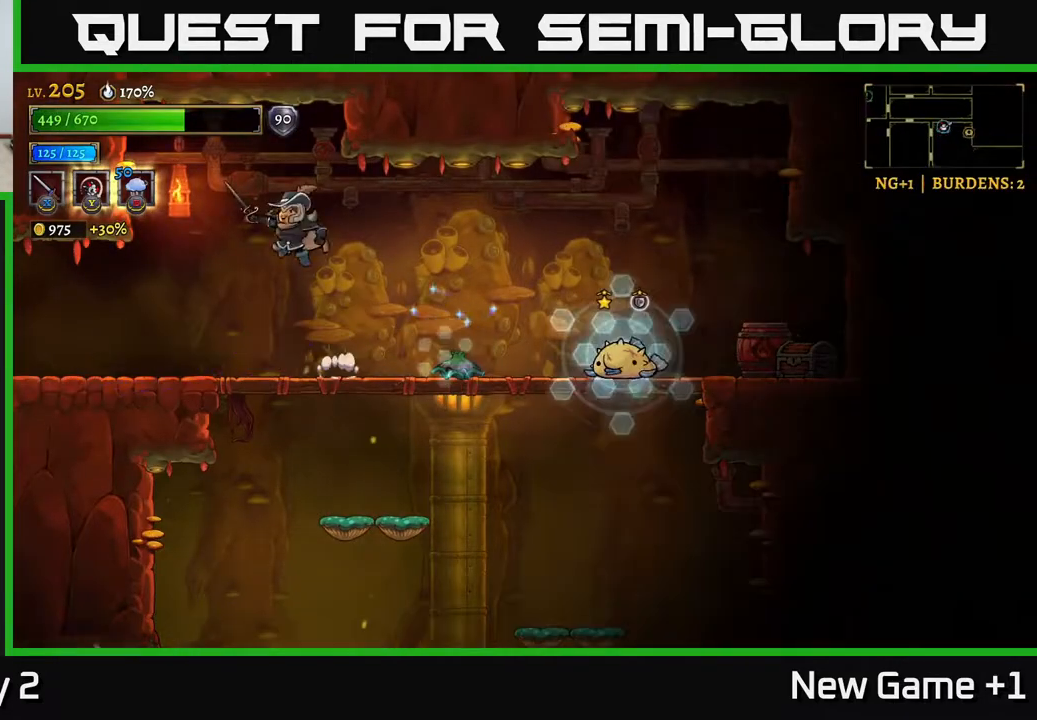
{"buttons": [], "left_stick": "left", "right_stick": "center", "events": [[67, "left_stick", "right"], [250, "left_stick", "left"]]}
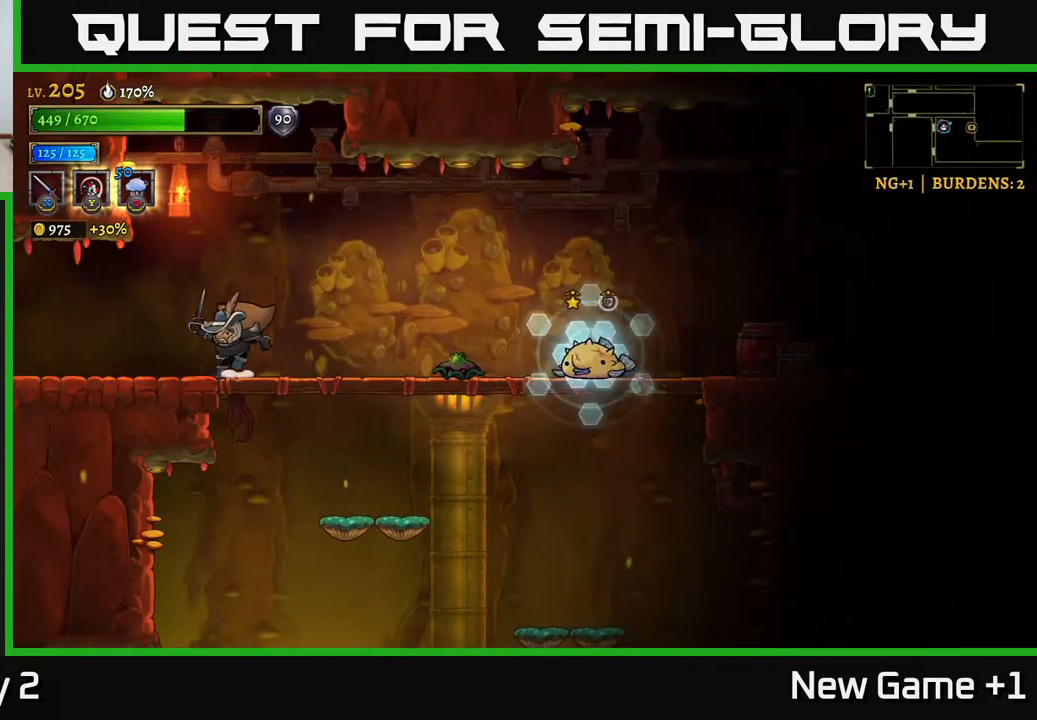
{"buttons": ["R2"], "left_stick": "right", "right_stick": "center", "events": [[200, "left_stick", "center"], [317, "left_stick", "right"], [383, "R2", "down"]]}
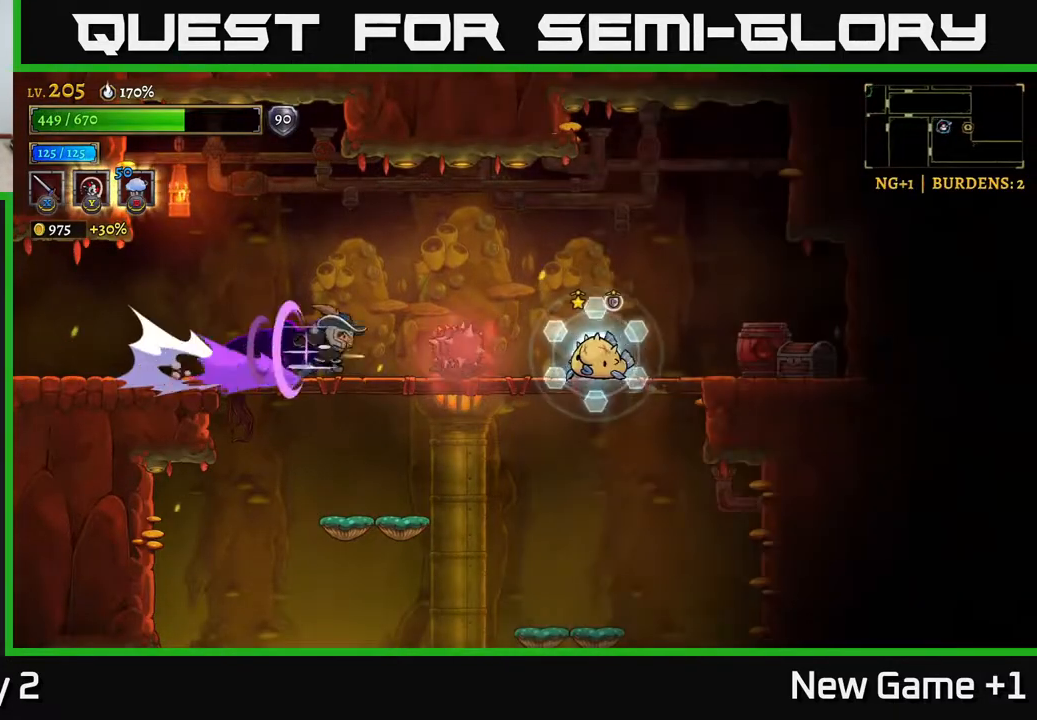
{"buttons": [], "left_stick": "left", "right_stick": "center", "events": [[33, "X", "down"], [67, "R2", "up"], [117, "A", "down"], [117, "left_stick", "left"], [150, "X", "up"], [250, "A", "up"]]}
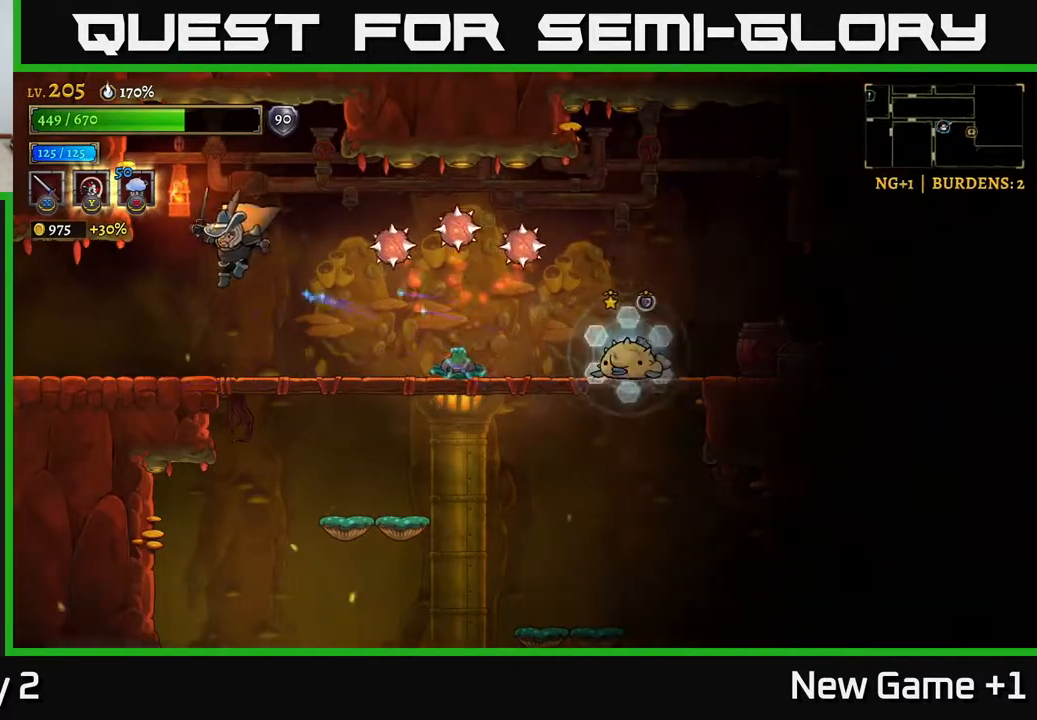
{"buttons": [], "left_stick": "center", "right_stick": "center", "events": [[150, "left_stick", "right"], [317, "left_stick", "center"]]}
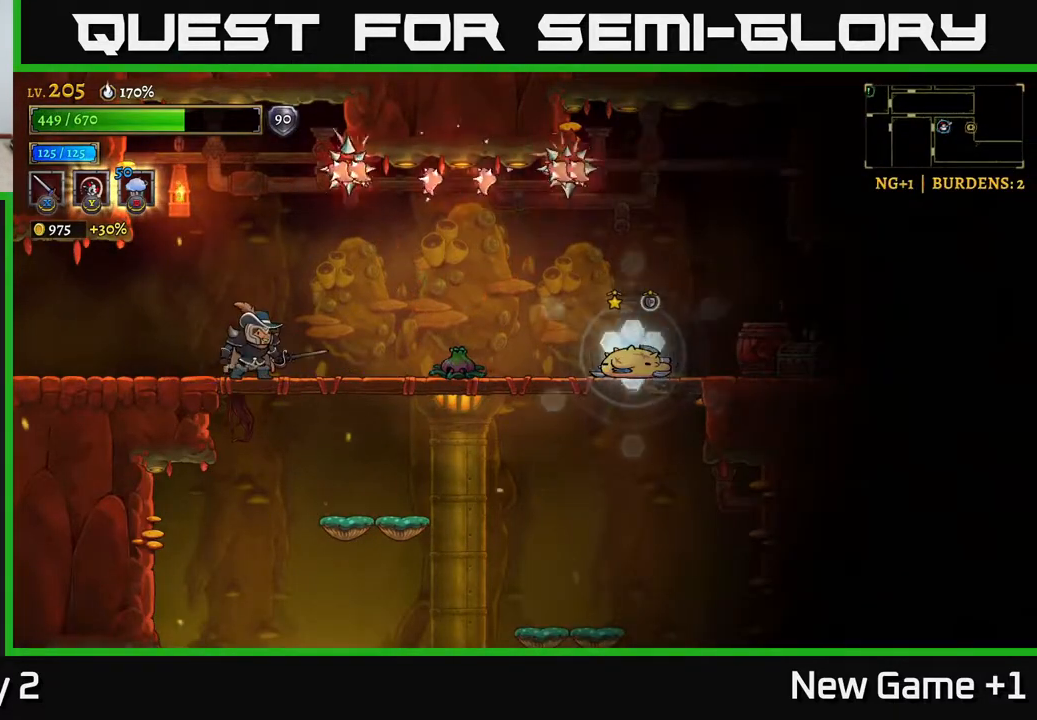
{"buttons": [], "left_stick": "center", "right_stick": "center", "events": [[183, "left_stick", "left"], [500, "left_stick", "center"]]}